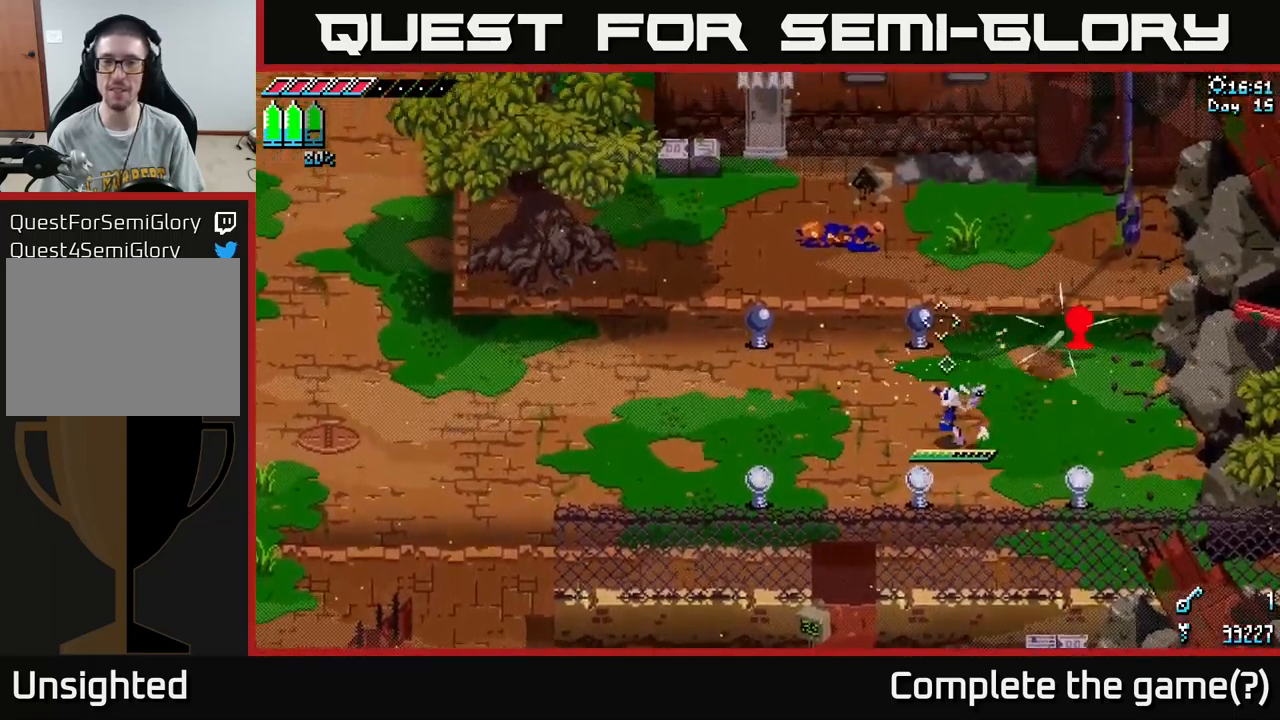
Gameplay with a controller (Xbox layout); each line is a JSON object with the inputs held at the frame after it. "events" lists button and stick changes between this image and that frame as [ms after this image, input, new state], when the widget could be followed in between.
{"buttons": [], "left_stick": "right", "right_stick": "up-left", "events": [[283, "L2", "down"], [383, "L2", "up"], [383, "left_stick", "right"]]}
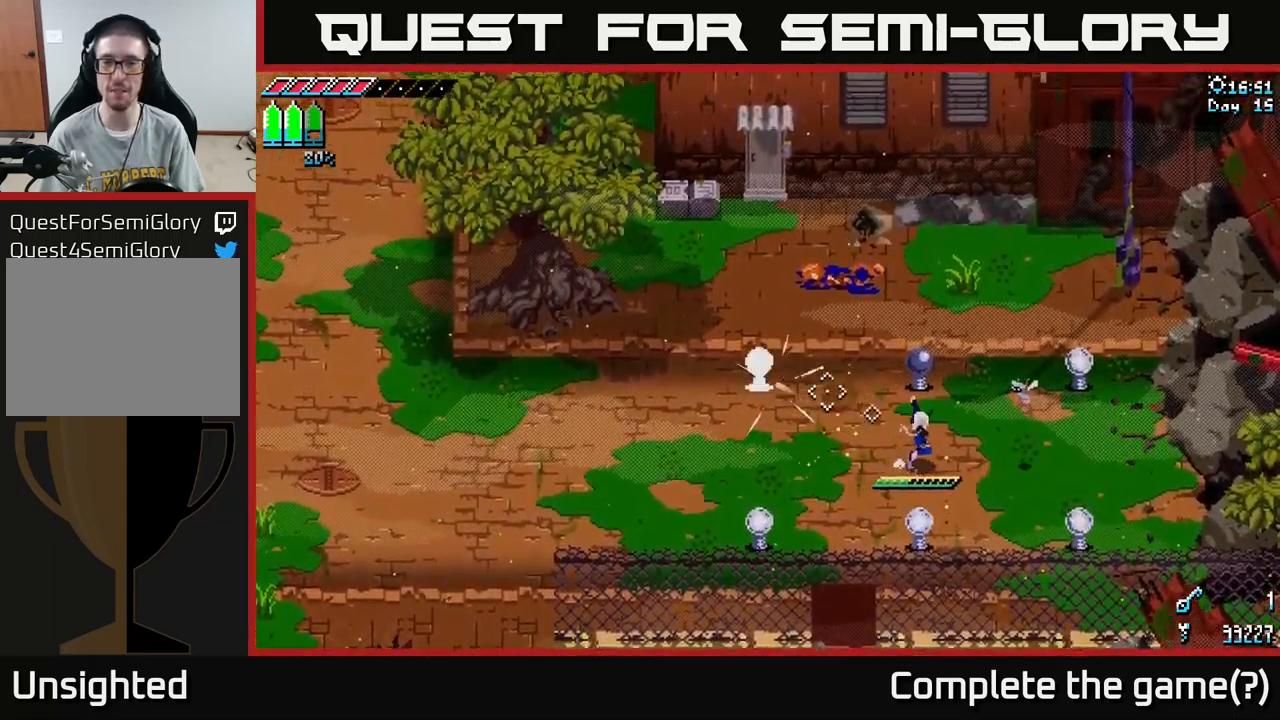
{"buttons": [], "left_stick": "center", "right_stick": "center", "events": [[67, "left_stick", "up"], [67, "right_stick", "center"], [117, "R2", "down"], [217, "R2", "up"], [217, "left_stick", "center"]]}
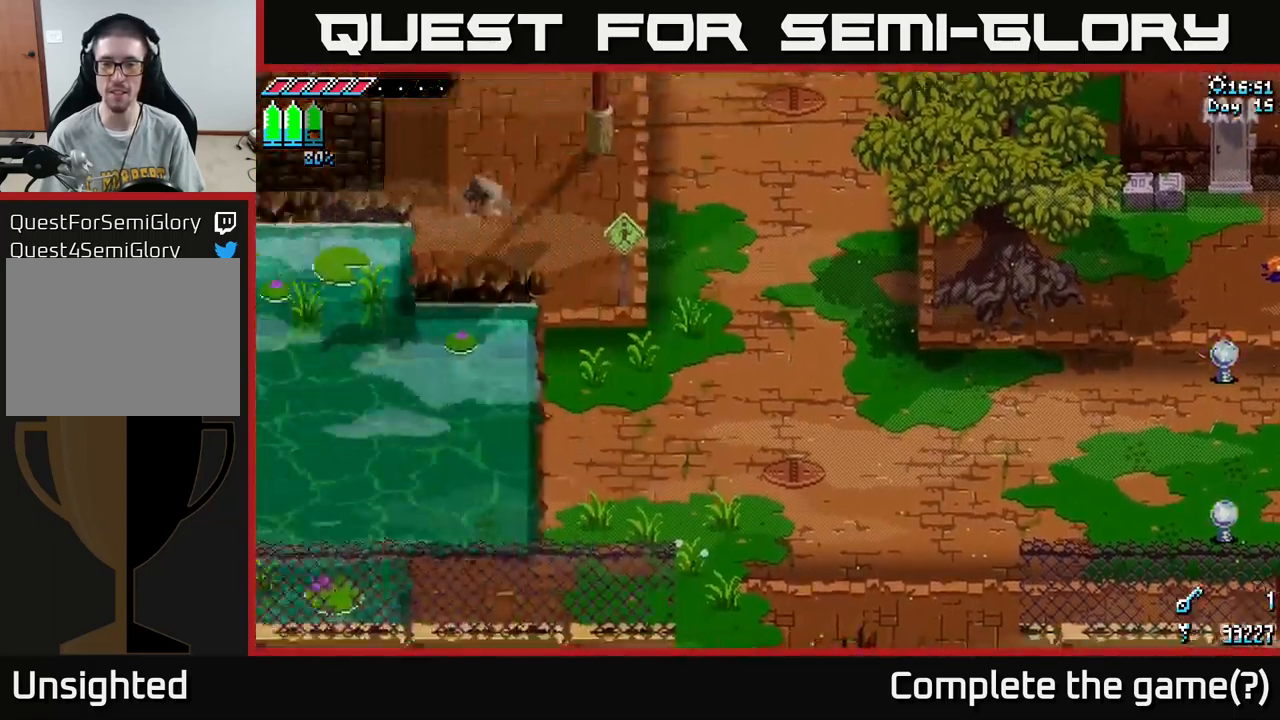
{"buttons": [], "left_stick": "center", "right_stick": "center", "events": []}
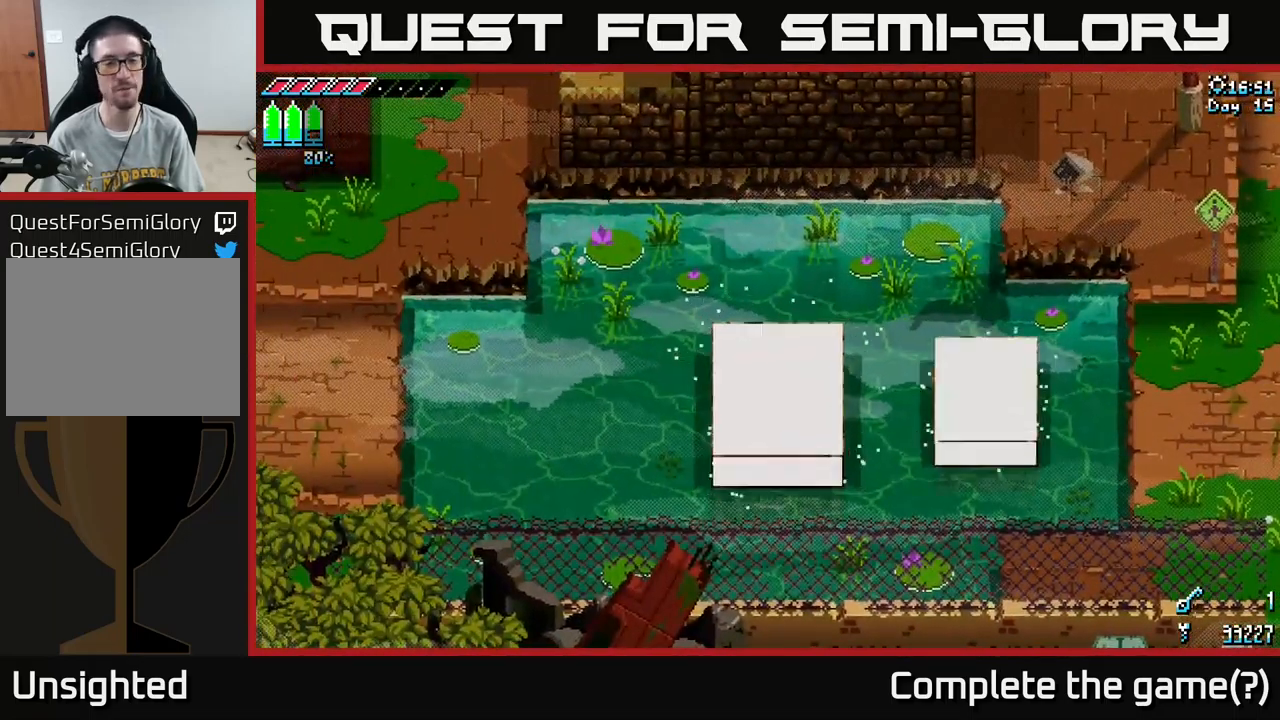
{"buttons": [], "left_stick": "center", "right_stick": "center", "events": []}
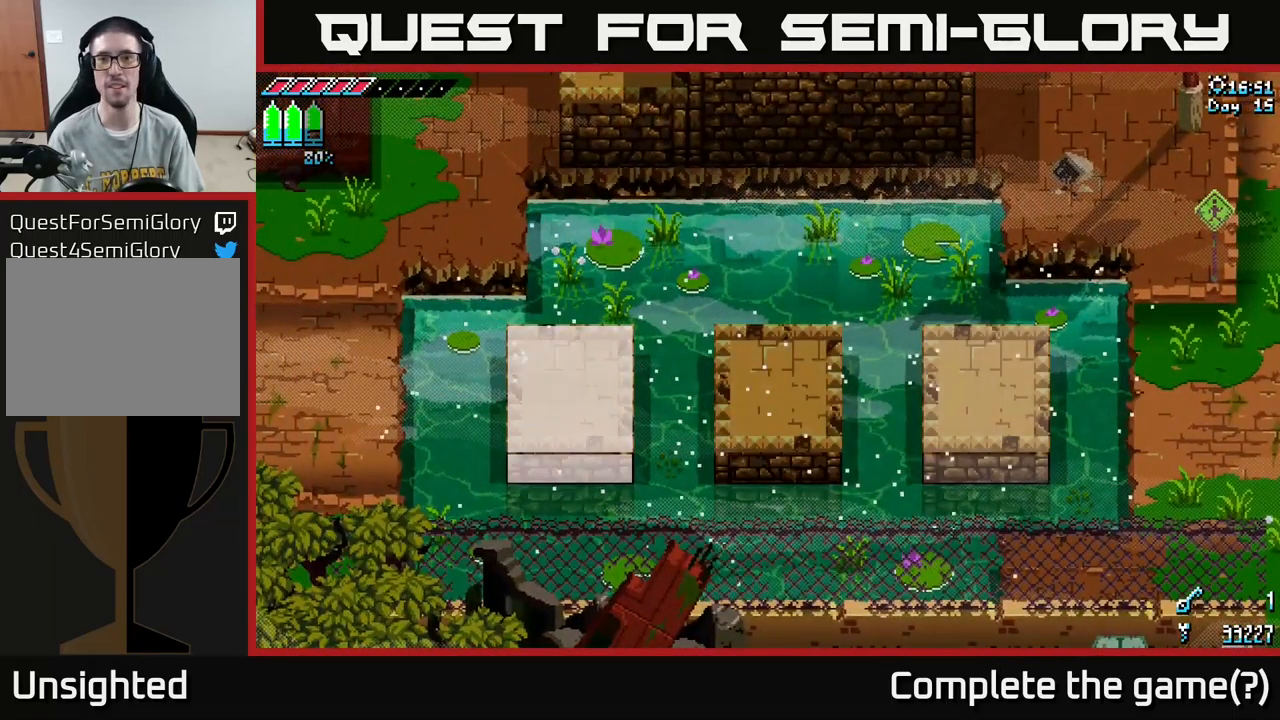
{"buttons": [], "left_stick": "center", "right_stick": "center", "events": []}
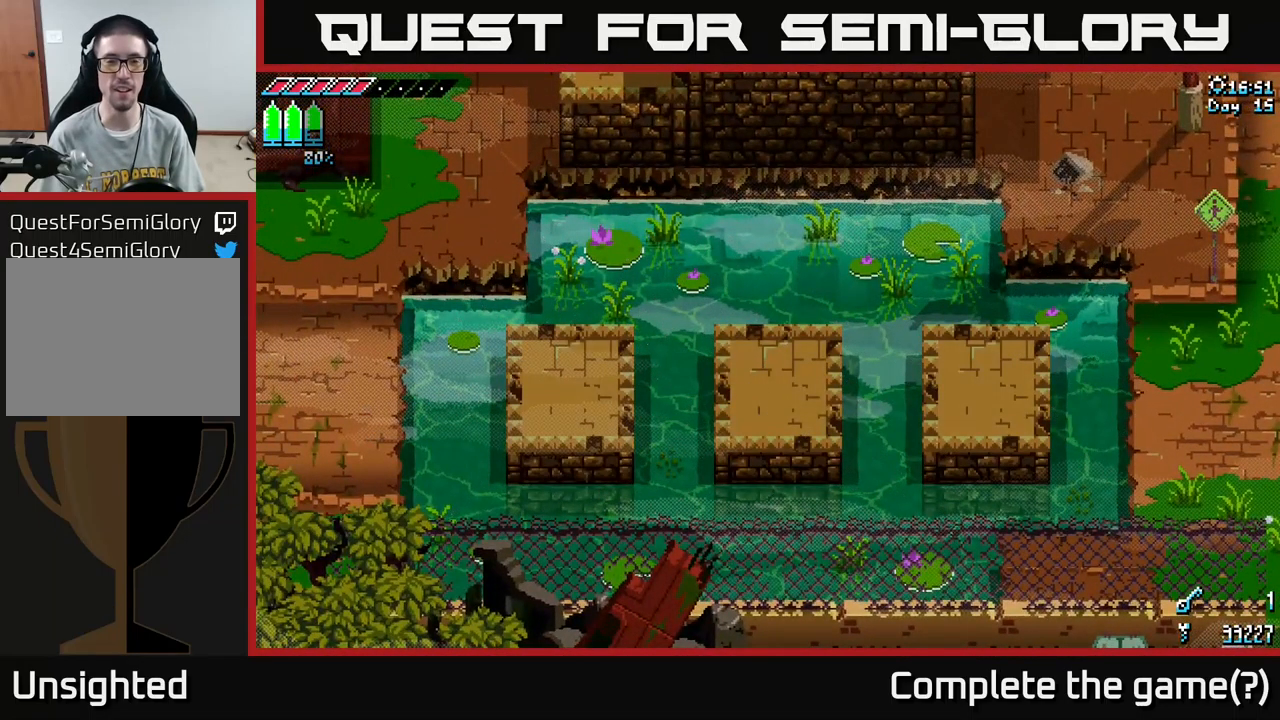
{"buttons": [], "left_stick": "left", "right_stick": "center", "events": [[300, "left_stick", "up"], [367, "left_stick", "up-left"], [483, "left_stick", "left"]]}
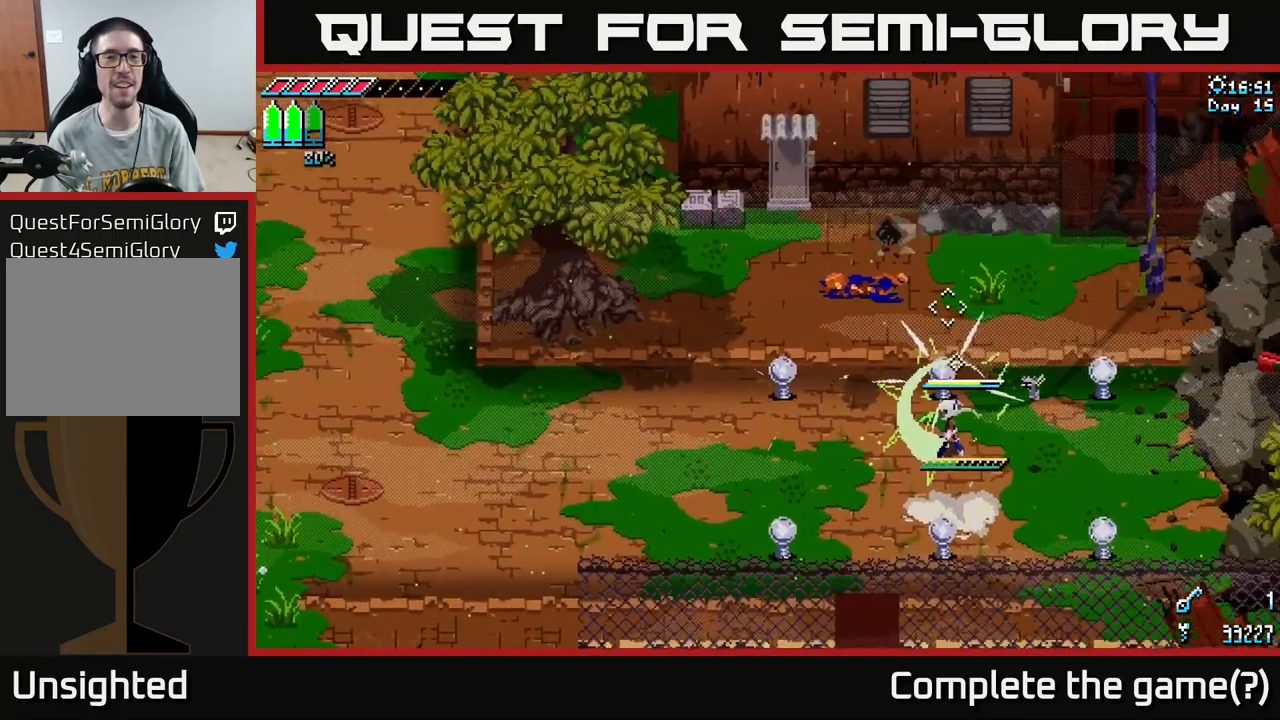
{"buttons": ["X"], "left_stick": "down-left", "right_stick": "center", "events": [[367, "X", "down"], [367, "left_stick", "down-left"]]}
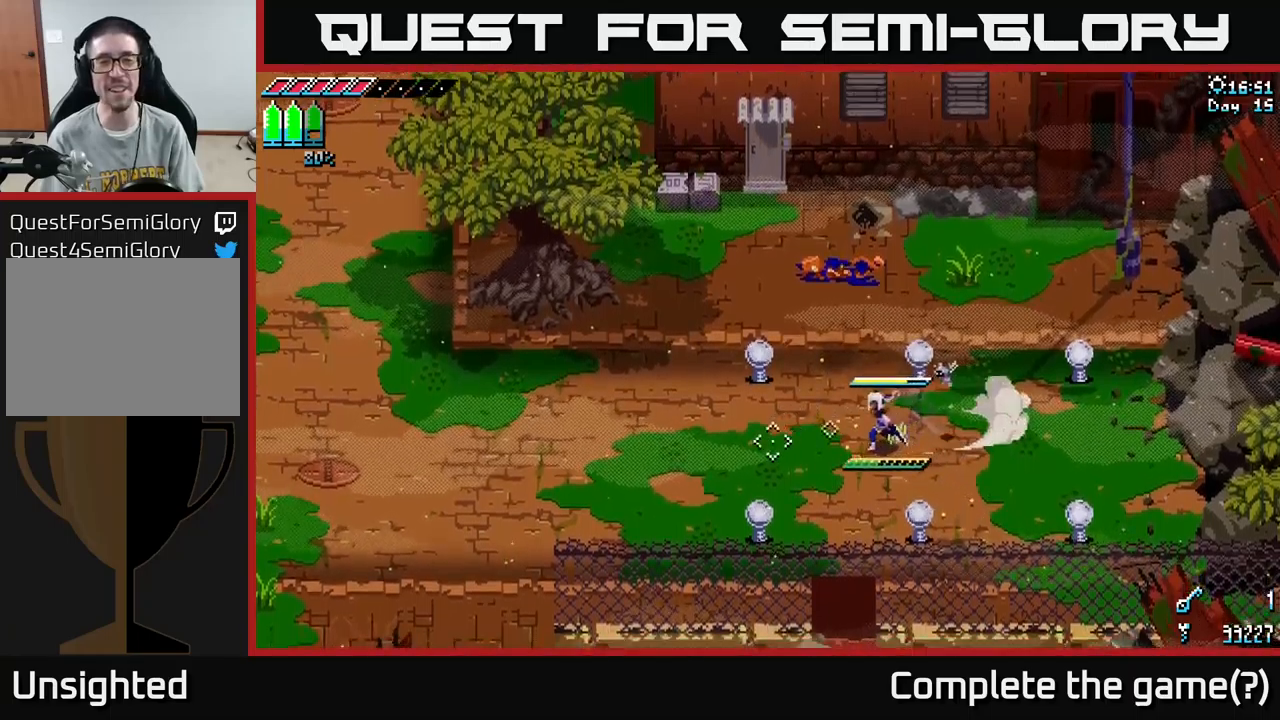
{"buttons": ["X"], "left_stick": "left", "right_stick": "center", "events": [[267, "left_stick", "left"], [317, "A", "down"], [467, "A", "up"]]}
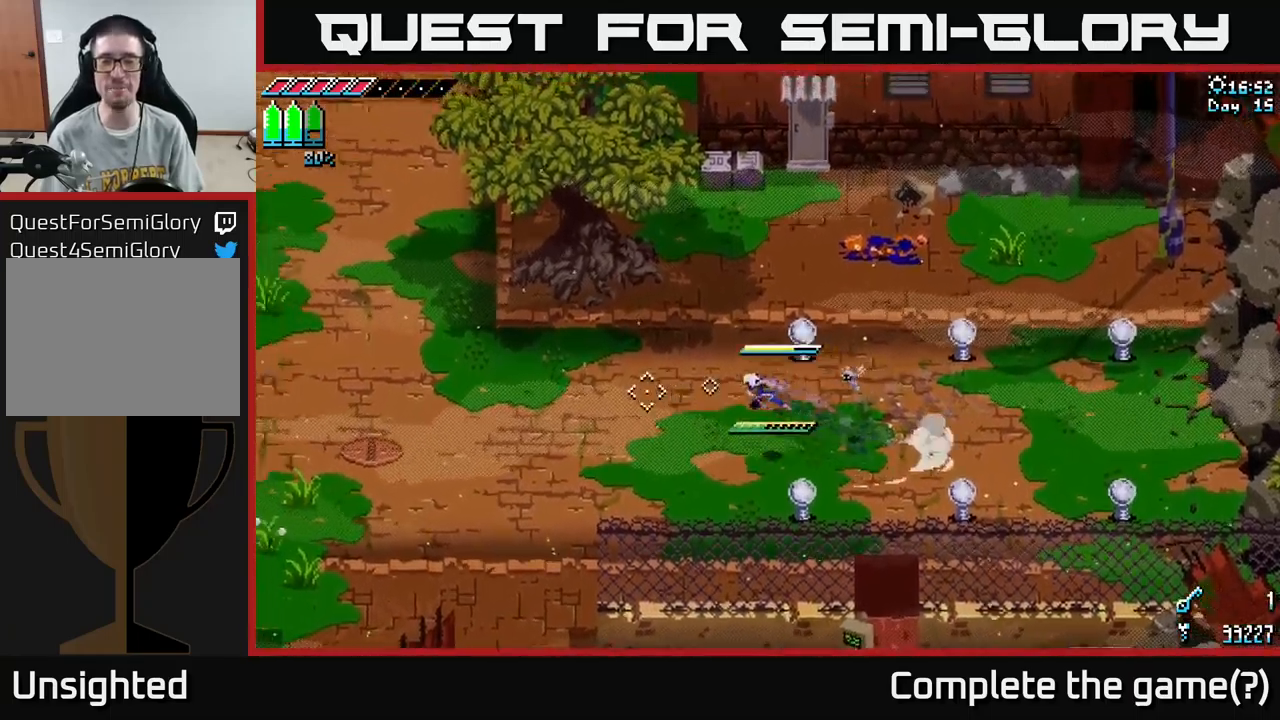
{"buttons": [], "left_stick": "center", "right_stick": "center", "events": [[150, "left_stick", "center"], [267, "X", "up"], [334, "SELECT", "down"], [450, "SELECT", "up"]]}
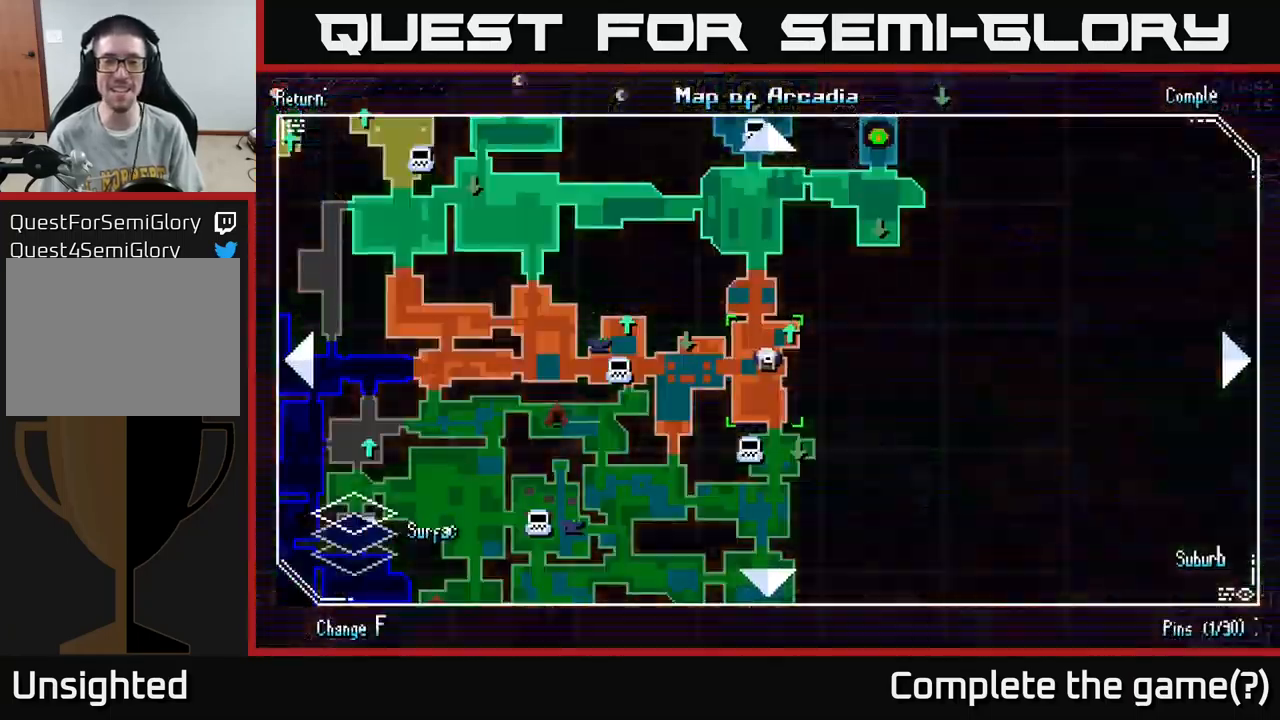
{"buttons": ["SELECT"], "left_stick": "center", "right_stick": "center", "events": [[434, "SELECT", "down"]]}
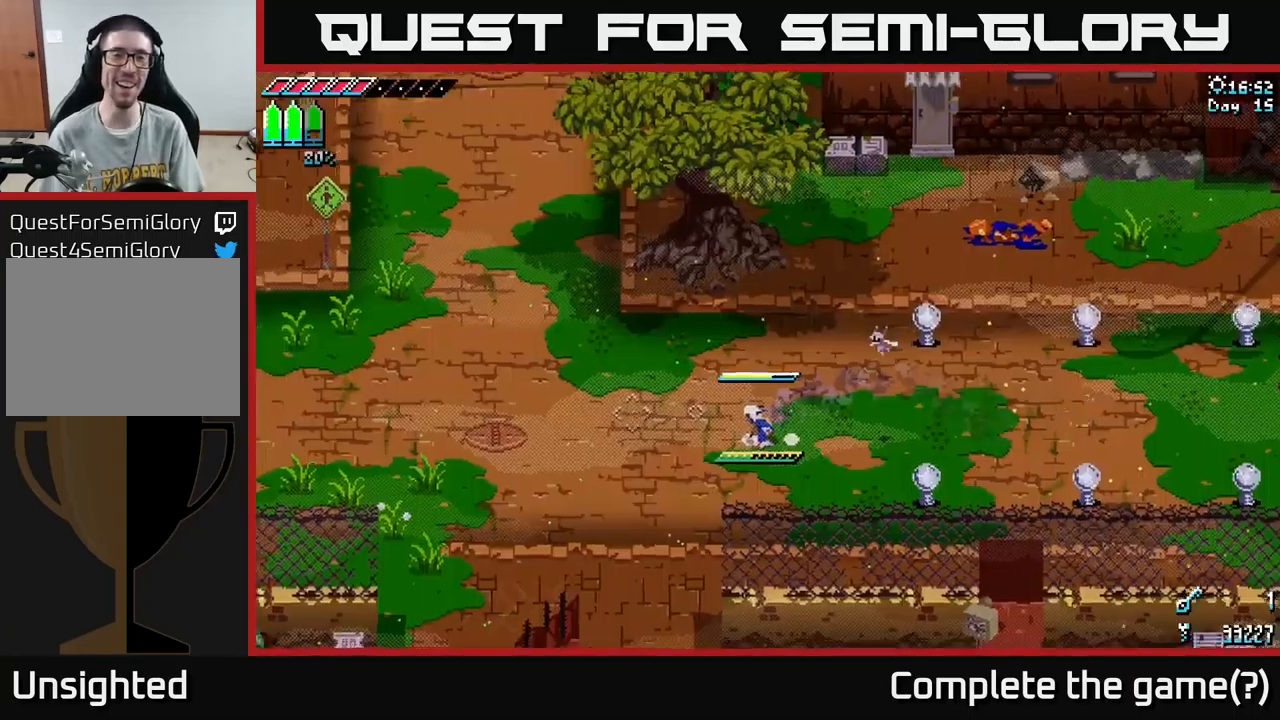
{"buttons": ["A", "X"], "left_stick": "left", "right_stick": "center", "events": [[17, "SELECT", "up"], [100, "left_stick", "left"], [167, "X", "down"], [400, "A", "down"]]}
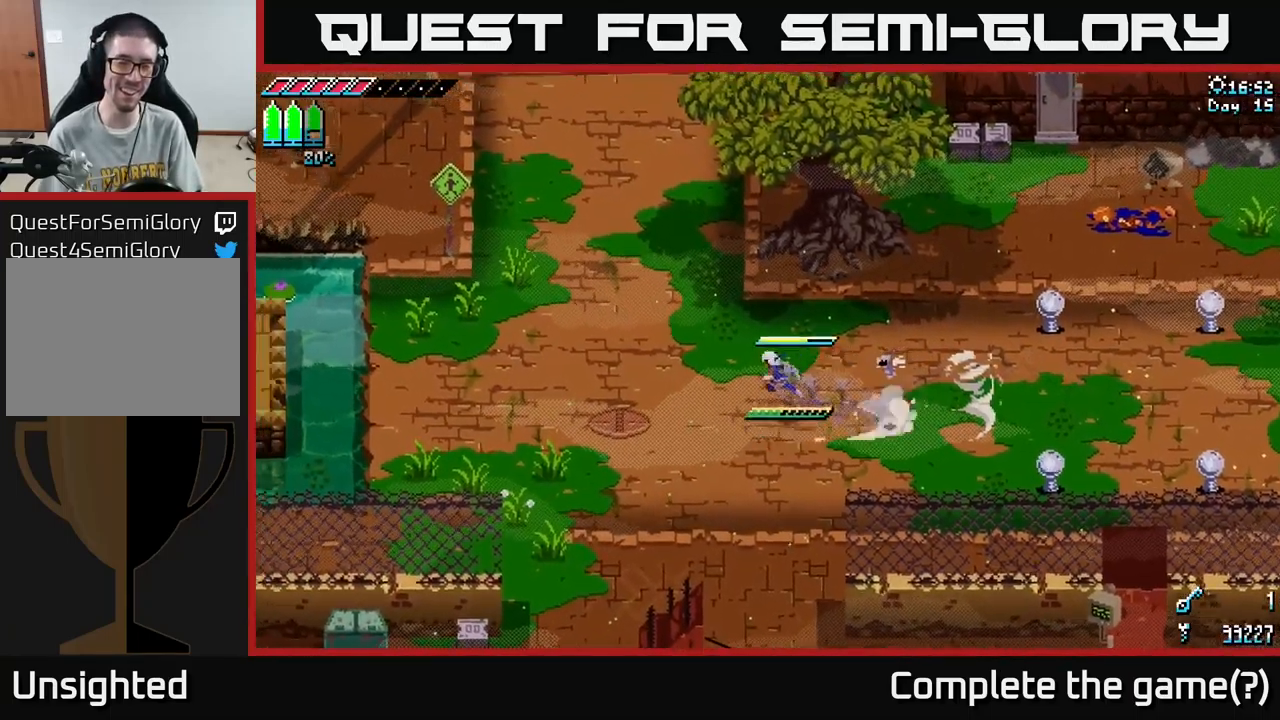
{"buttons": ["X"], "left_stick": "up-left", "right_stick": "center"}
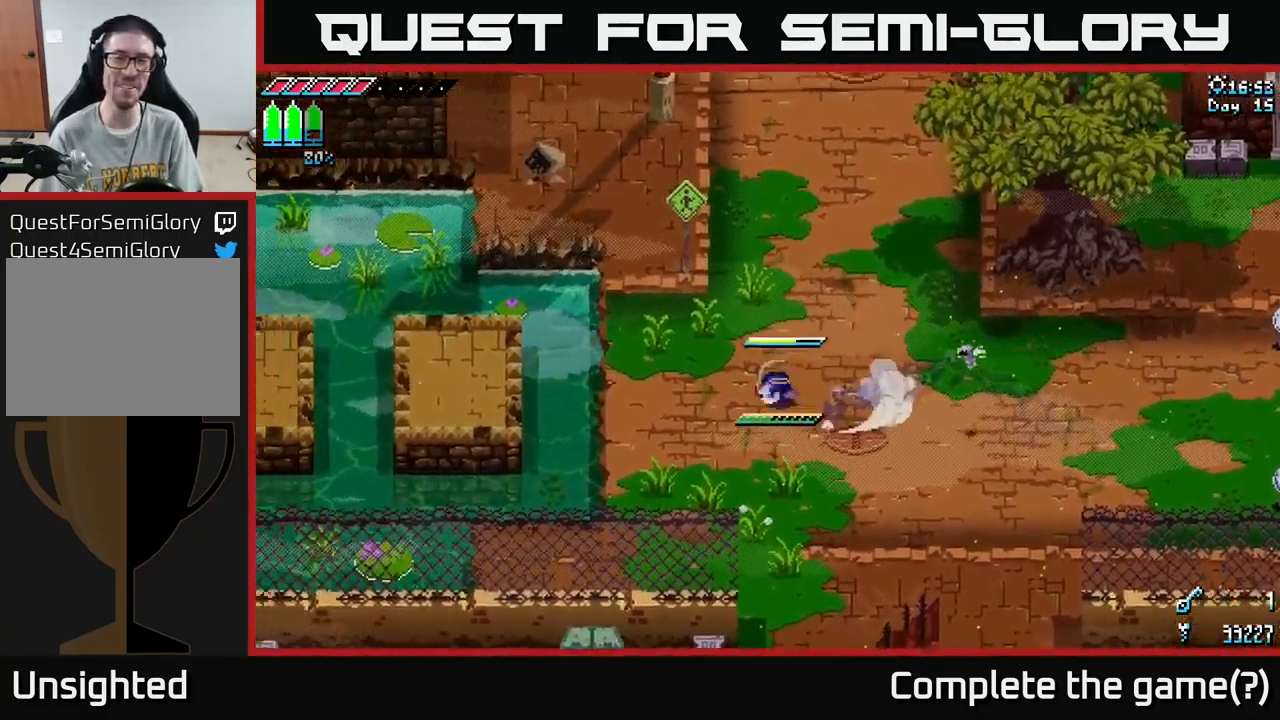
{"buttons": [], "left_stick": "center", "right_stick": "center", "events": [[134, "X", "up"], [317, "L1", "down"], [350, "left_stick", "center"], [417, "L1", "up"]]}
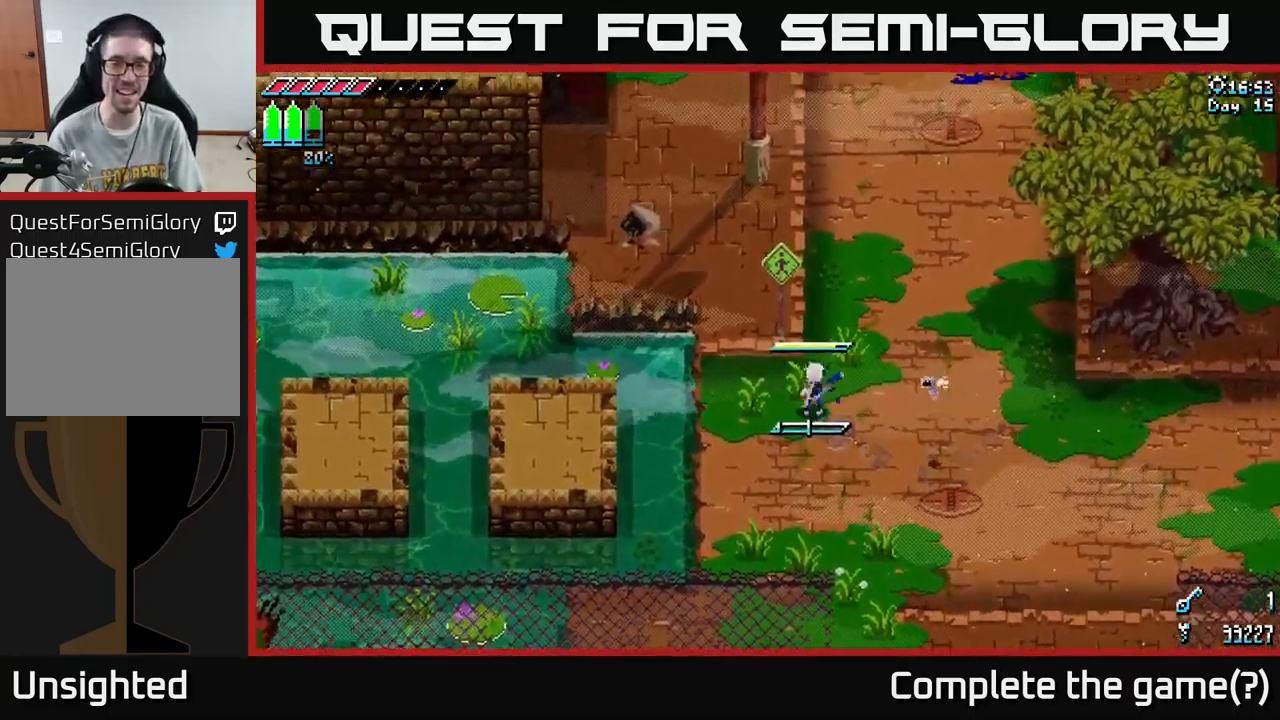
{"buttons": [], "left_stick": "center", "right_stick": "center", "events": [[250, "left_stick", "down-left"], [300, "L1", "down"], [400, "L1", "up"], [467, "left_stick", "center"]]}
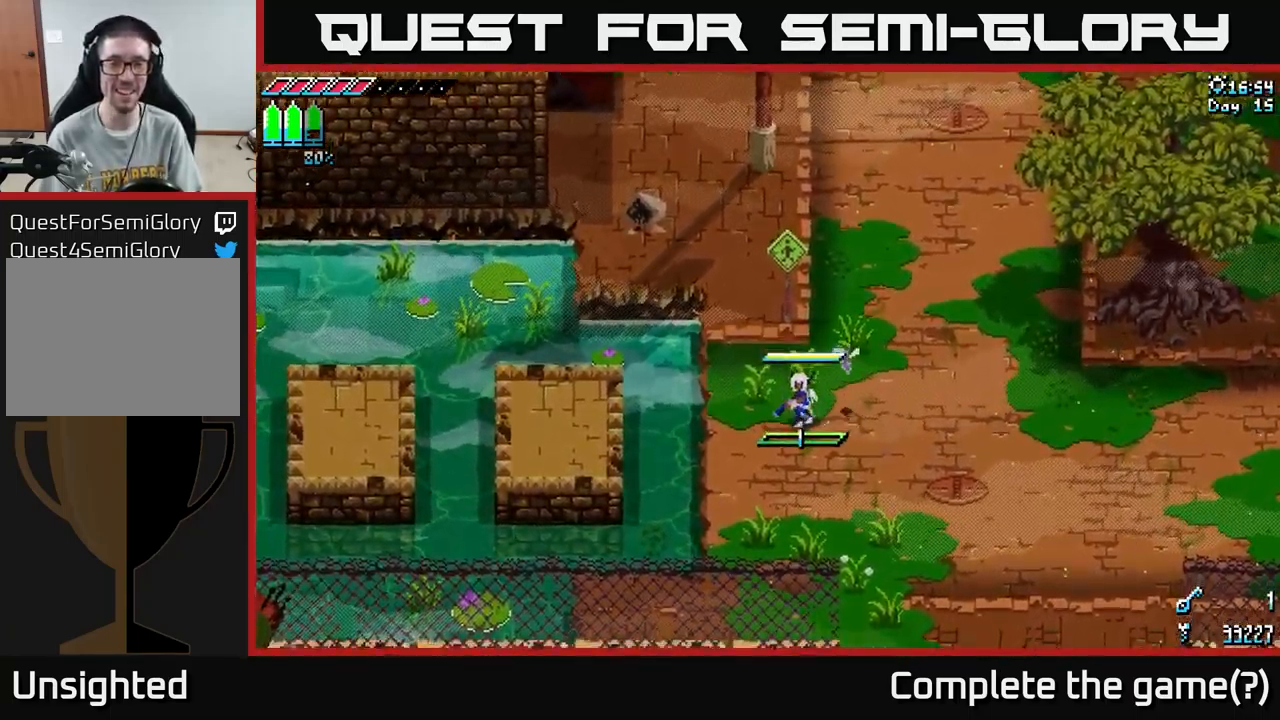
{"buttons": ["X"], "left_stick": "left", "right_stick": "center", "events": [[200, "left_stick", "left"], [400, "X", "down"]]}
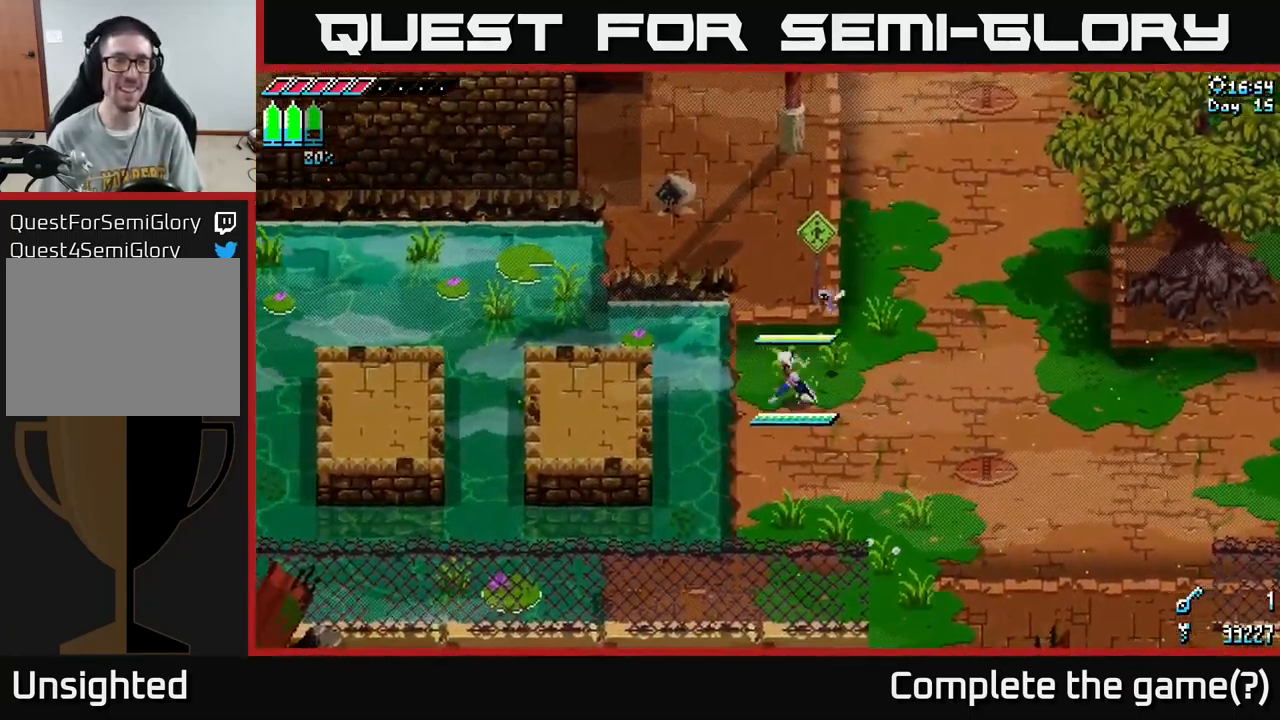
{"buttons": [], "left_stick": "up-left", "right_stick": "center", "events": [[84, "A", "down"], [184, "A", "up"], [350, "X", "up"], [367, "left_stick", "up-left"]]}
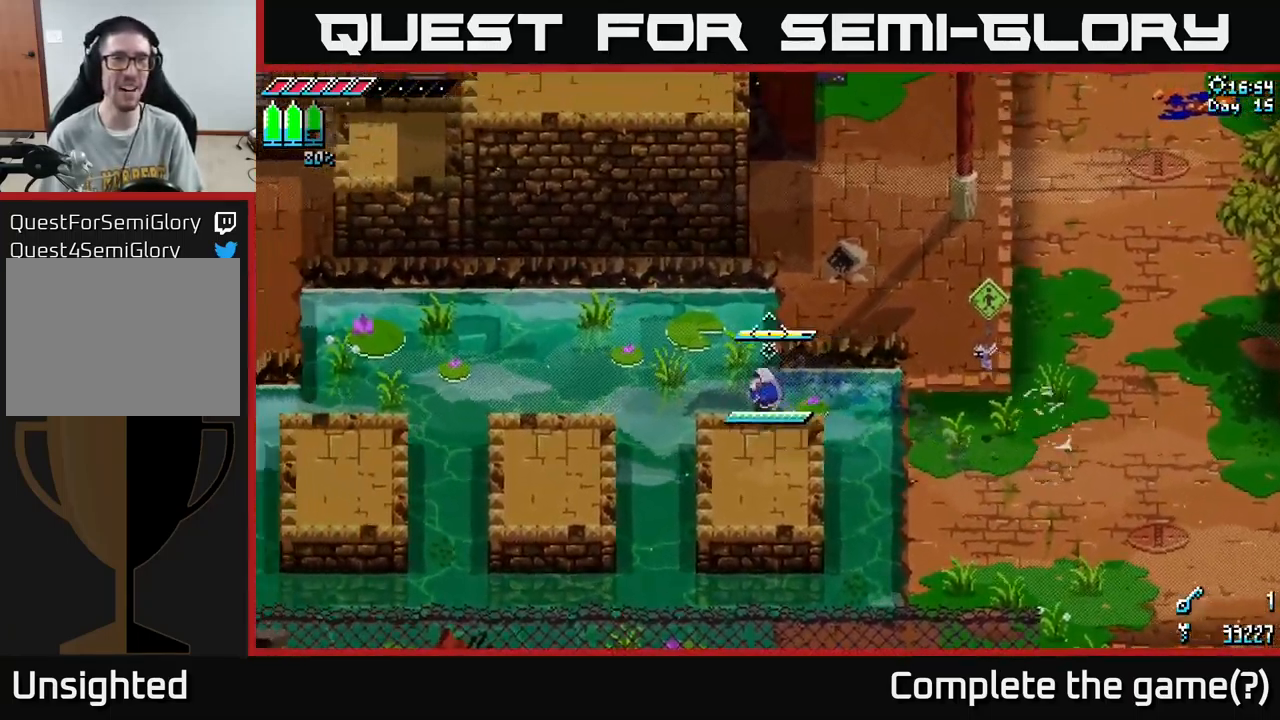
{"buttons": [], "left_stick": "center", "right_stick": "up", "events": [[17, "right_stick", "up"], [150, "left_stick", "center"], [300, "left_stick", "down"], [450, "left_stick", "center"]]}
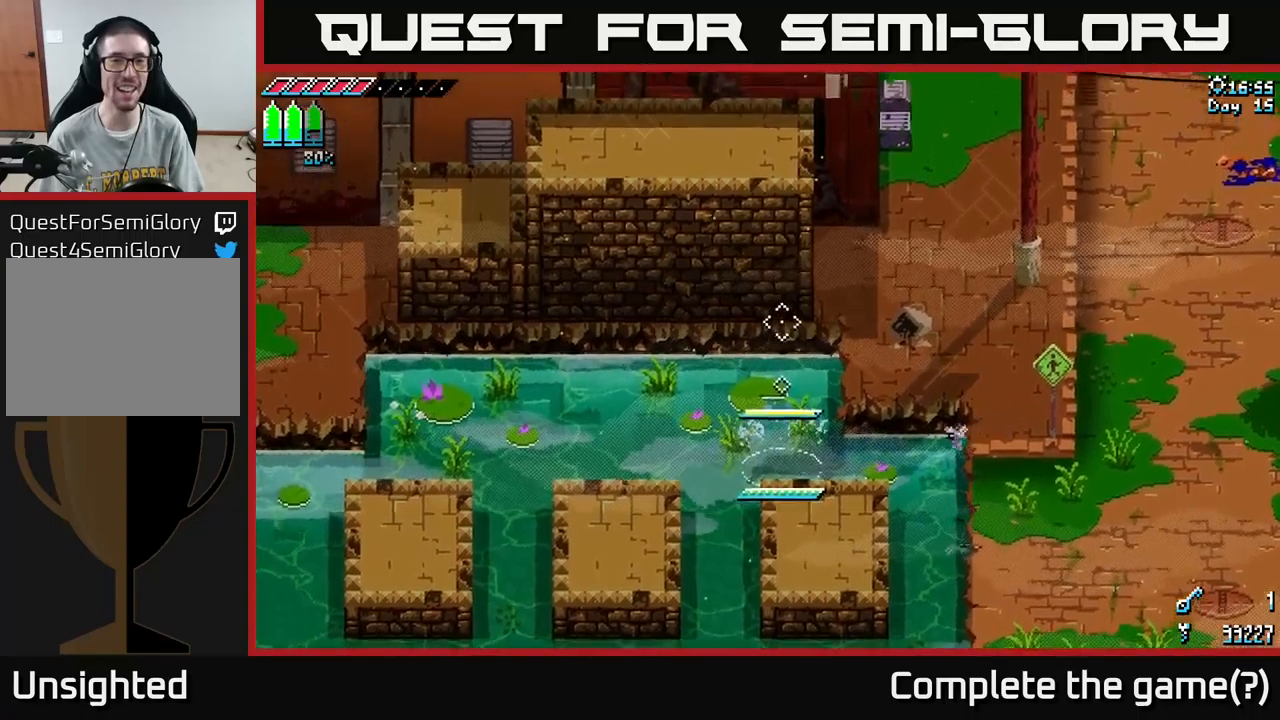
{"buttons": [], "left_stick": "center", "right_stick": "up", "events": []}
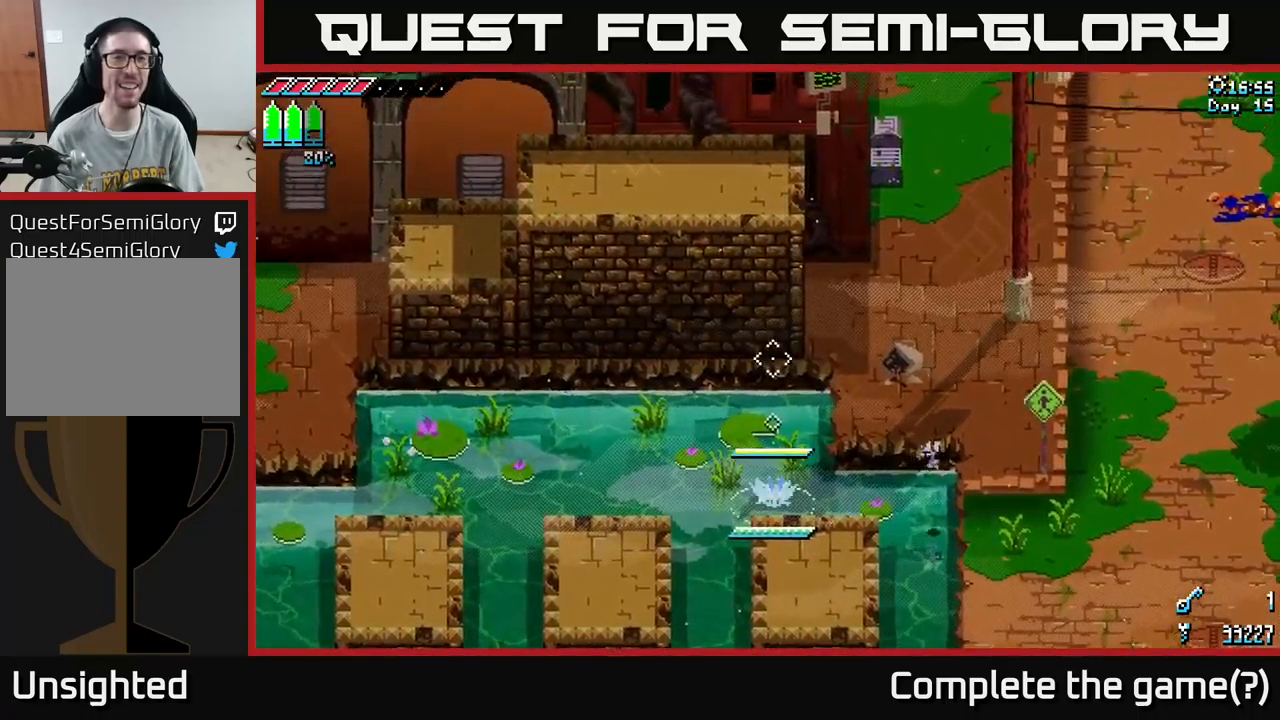
{"buttons": [], "left_stick": "center", "right_stick": "up", "events": []}
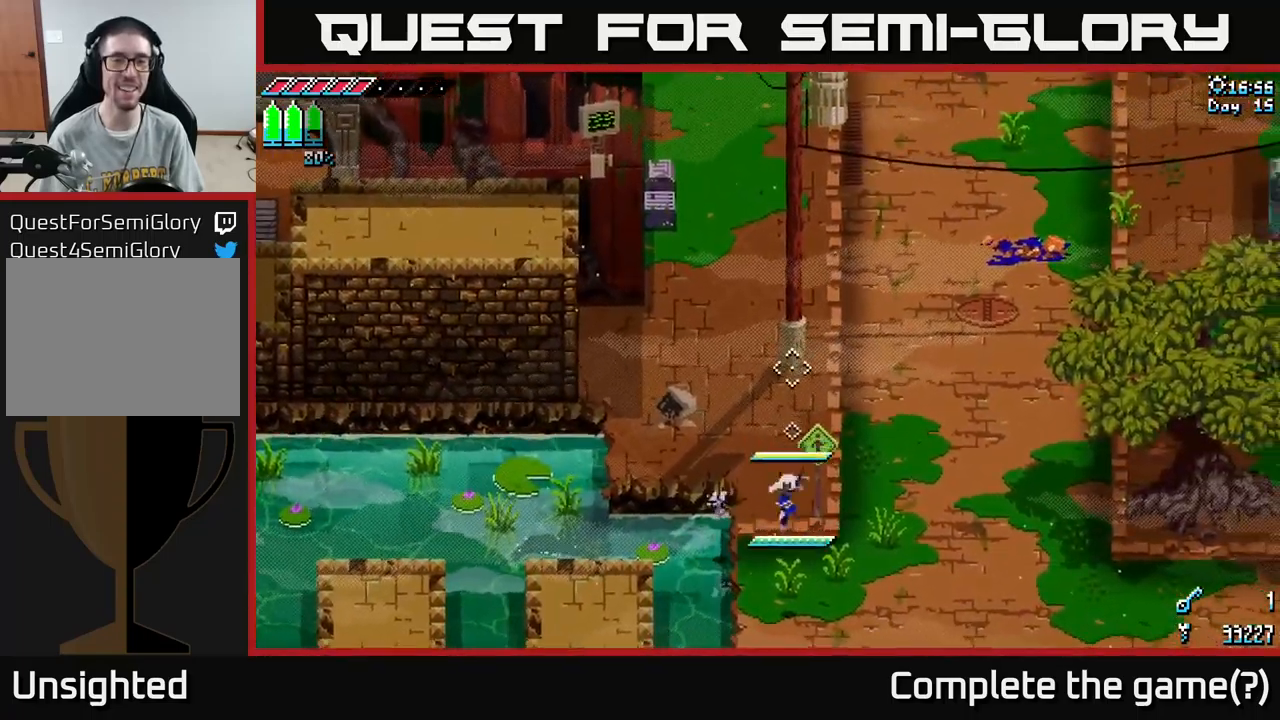
{"buttons": ["X"], "left_stick": "right", "right_stick": "center", "events": [[233, "left_stick", "right"], [233, "right_stick", "center"], [350, "X", "down"]]}
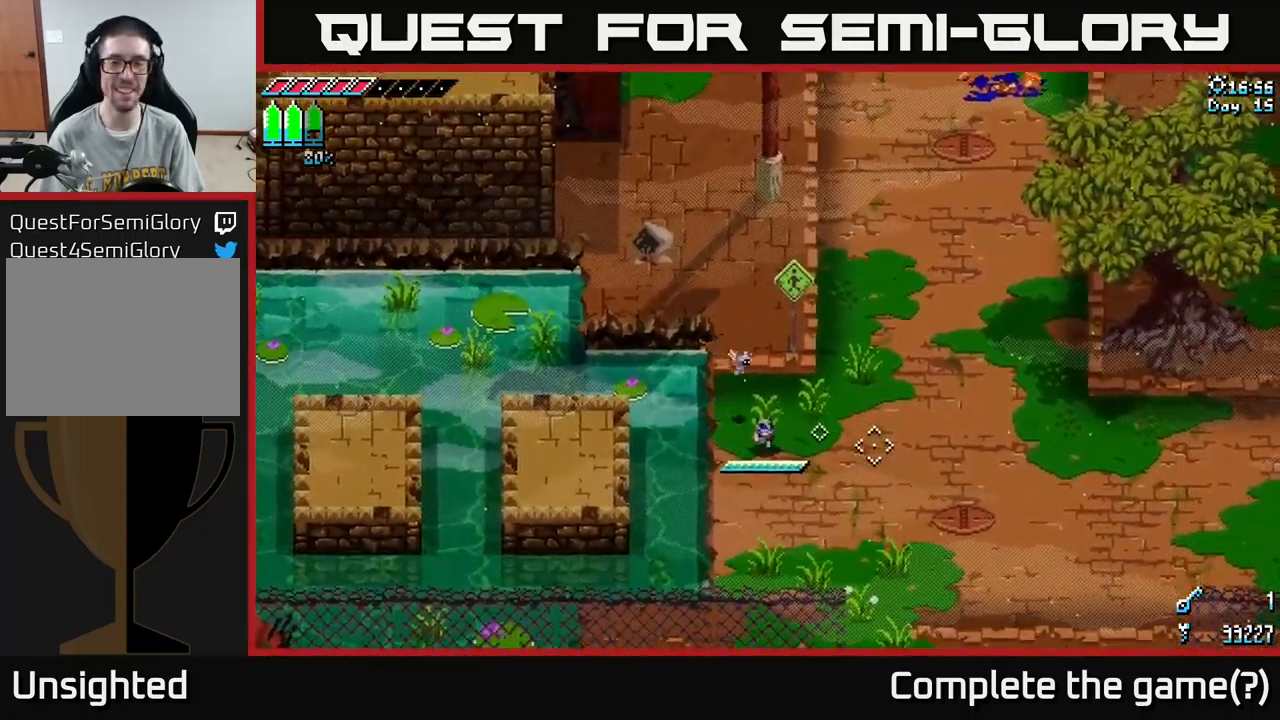
{"buttons": ["A", "X"], "left_stick": "down-right", "right_stick": "center", "events": [[450, "left_stick", "down-right"], [466, "A", "down"]]}
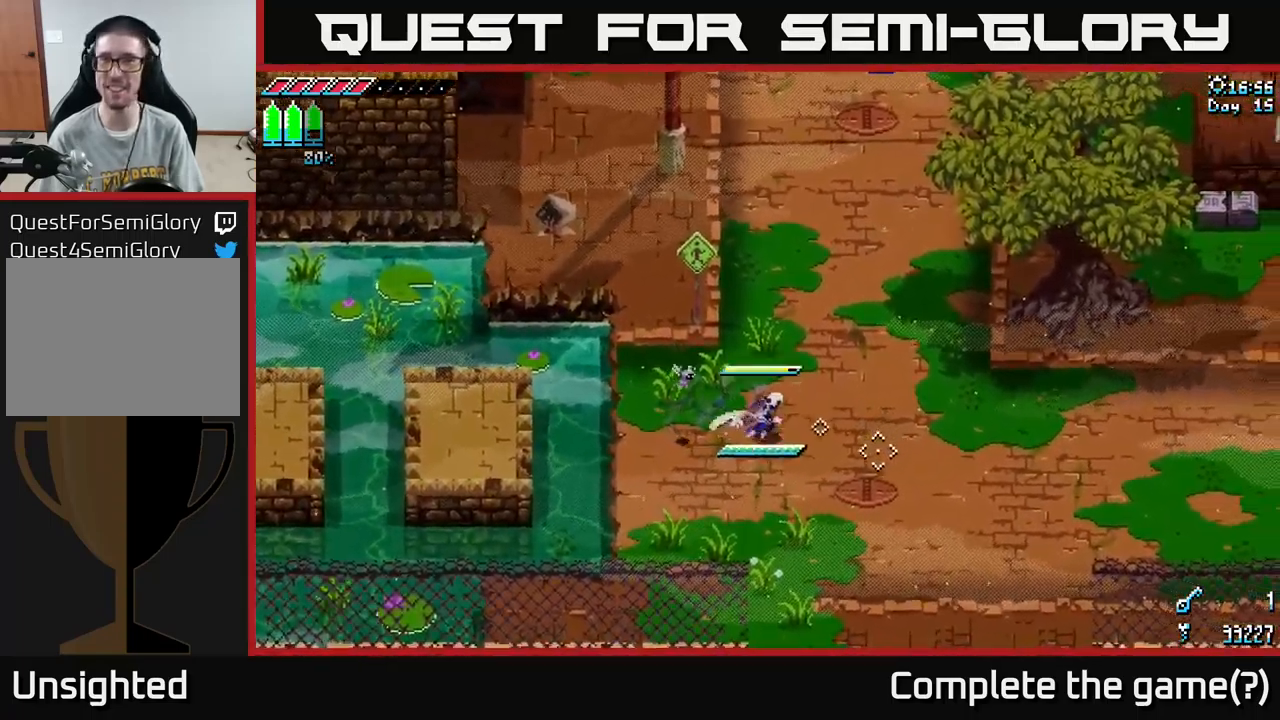
{"buttons": ["X"], "left_stick": "down-right", "right_stick": "center", "events": [[100, "A", "up"]]}
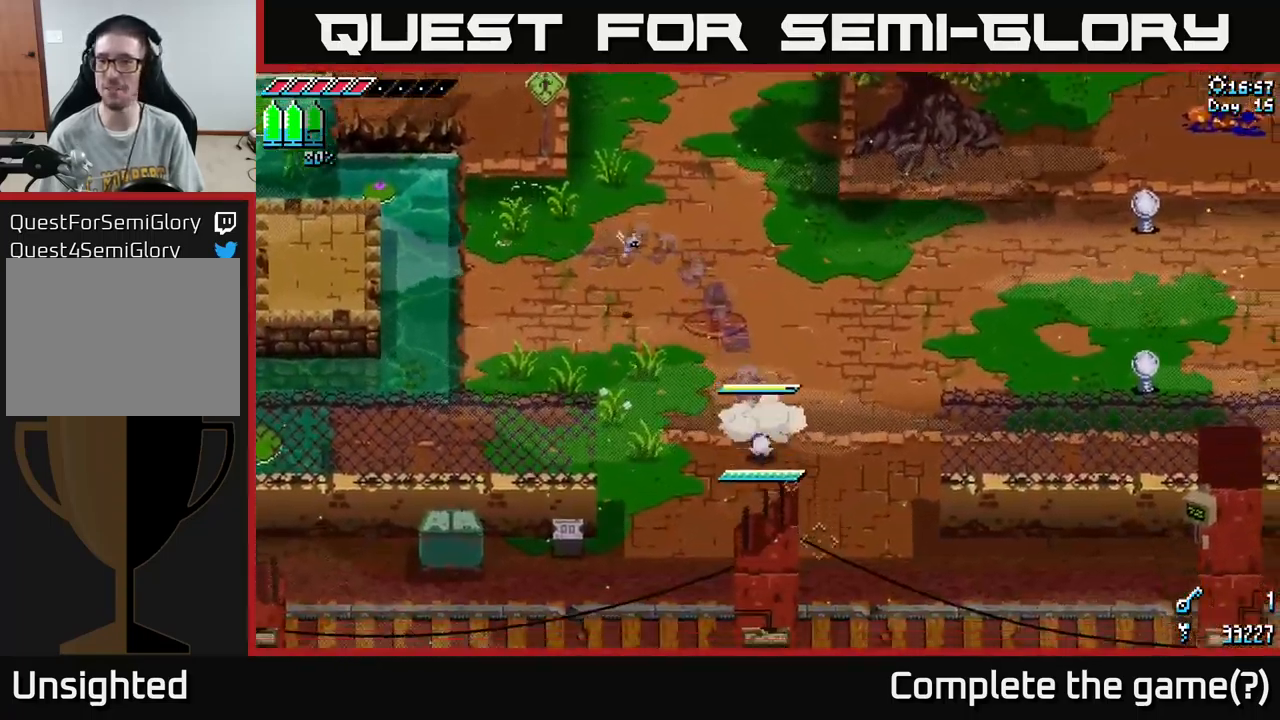
{"buttons": ["X"], "left_stick": "down", "right_stick": "center", "events": [[266, "A", "down"], [350, "left_stick", "down"], [383, "A", "up"]]}
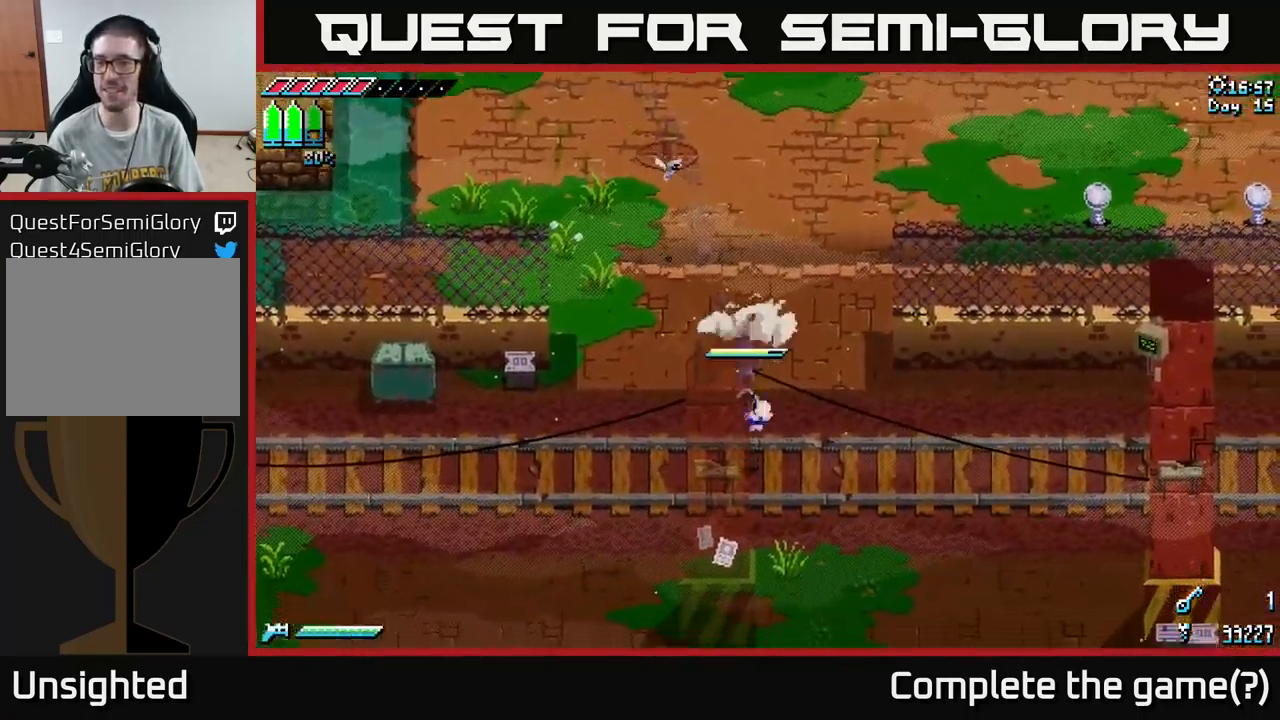
{"buttons": ["X"], "left_stick": "down-right", "right_stick": "center", "events": [[16, "left_stick", "down-right"], [83, "A", "down"], [183, "A", "up"]]}
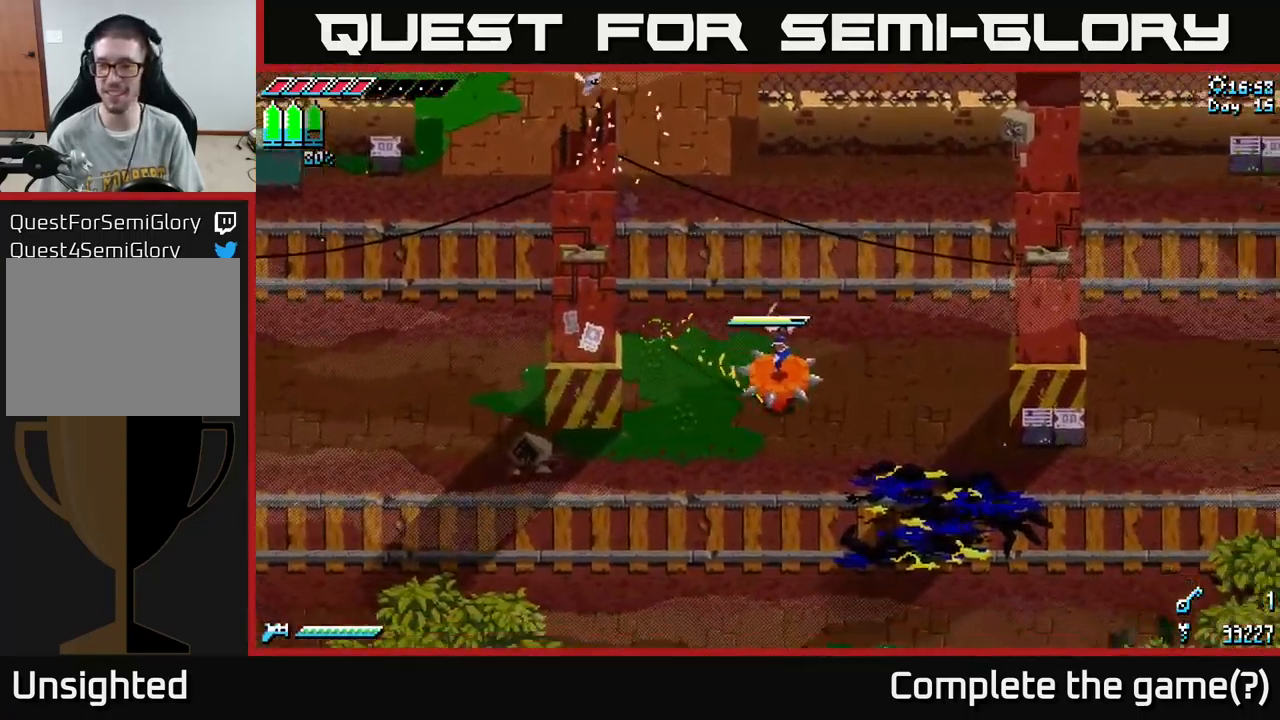
{"buttons": ["X"], "left_stick": "down-right", "right_stick": "center", "events": []}
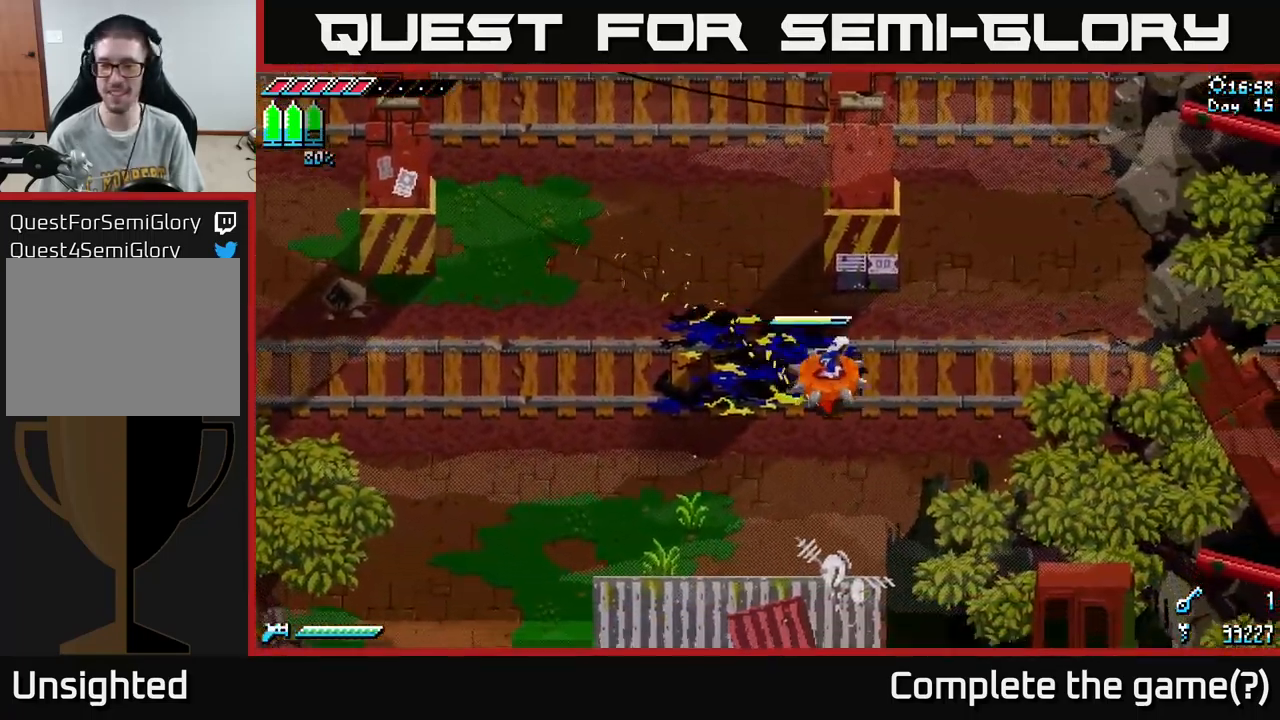
{"buttons": ["SELECT"], "left_stick": "center", "right_stick": "center", "events": [[66, "A", "down"], [216, "A", "up"], [283, "X", "up"], [366, "SELECT", "down"], [400, "left_stick", "center"]]}
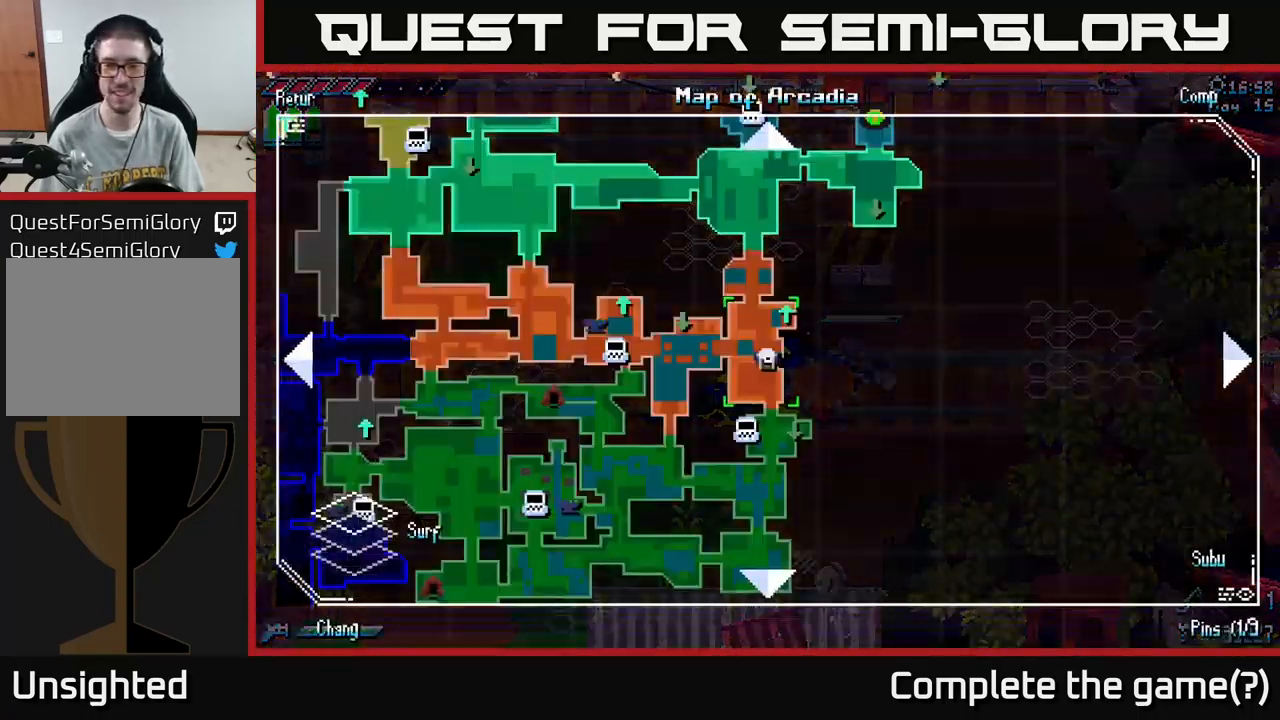
{"buttons": [], "left_stick": "center", "right_stick": "center", "events": [[16, "SELECT", "up"]]}
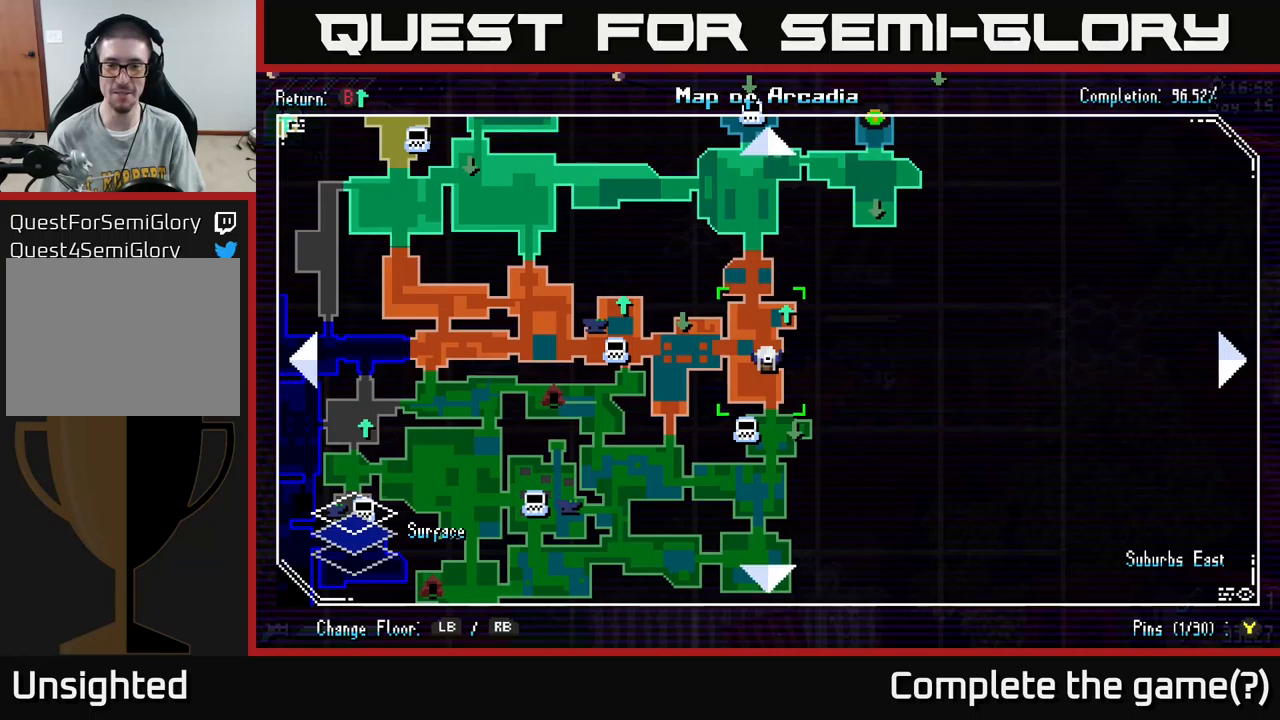
{"buttons": [], "left_stick": "center", "right_stick": "center", "events": []}